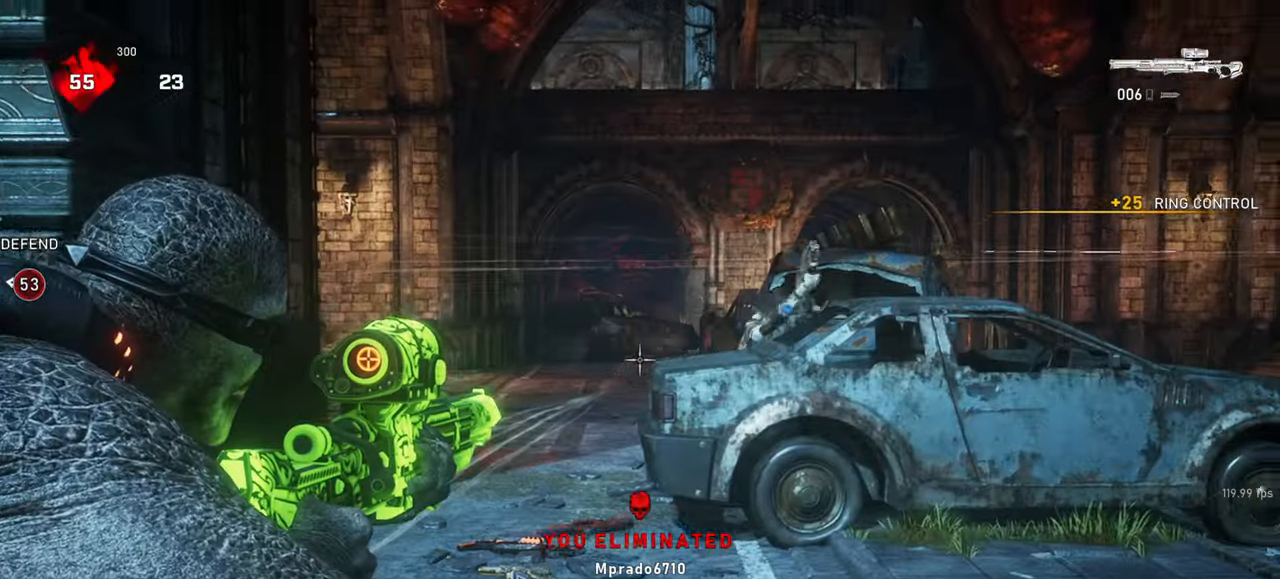
Gameplay with keyboard and mouse; each line is a JSON object with the keys and mouse buttons held at the frame after it. "events" lists presses ("down") and releases ("up") of "a", "ctrl", "d", "e", "f", "q", "r", "s", "shift", "space", "tab", "w", "mouse_left", "mouse_wheel", "mouse_right", "mouse_mb4" and "mouse_mb5" between this image and that frame as [ms after this image, input, new state], when the widget could be followed in between. "mouse_left", "mouse_wheel", "mouse_right", "mouse_mb4", "mouse_mb5" = the "left", "wheel", "right", "mb4", "mb5" buttons of the "mouse" list. No other keys are recorded. "wheel" means that the mouse wheel is clicked or scrolled. Mouse movement is not recorded.
{"keys": ["a", "shift", "w"], "mouse": [], "events": [[217, "w", "down"], [233, "mouse_right", "up"], [233, "space", "down"], [283, "shift", "down"], [350, "a", "down"], [400, "space", "up"]]}
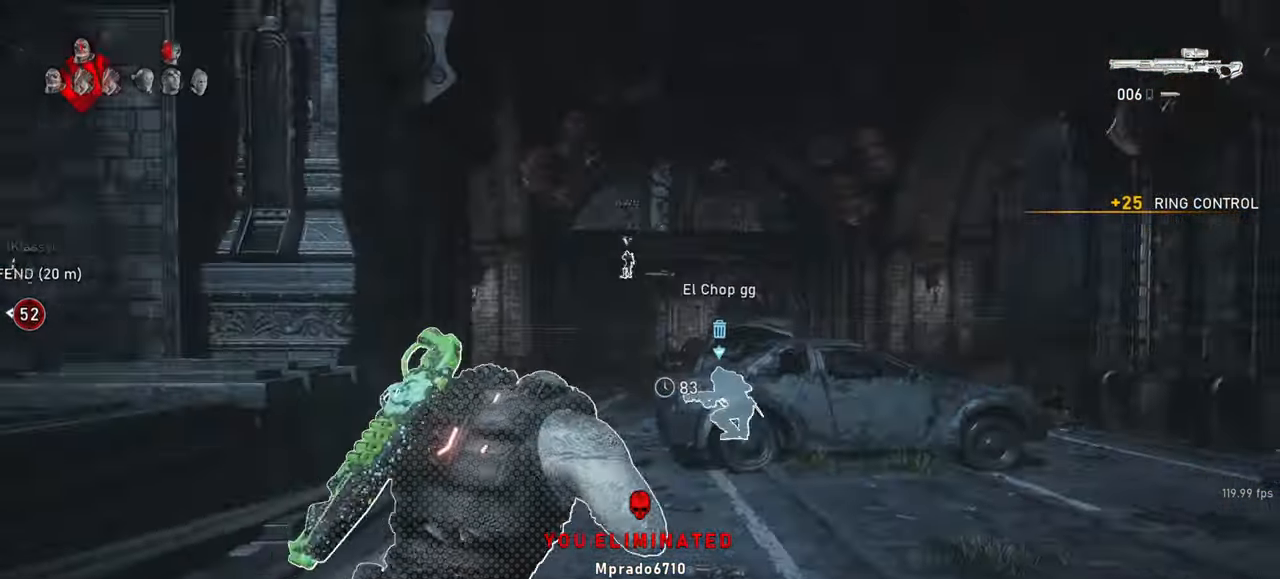
{"keys": ["d", "shift", "space"], "mouse": [], "events": [[50, "a", "up"], [100, "d", "down"], [250, "space", "down"], [400, "w", "up"]]}
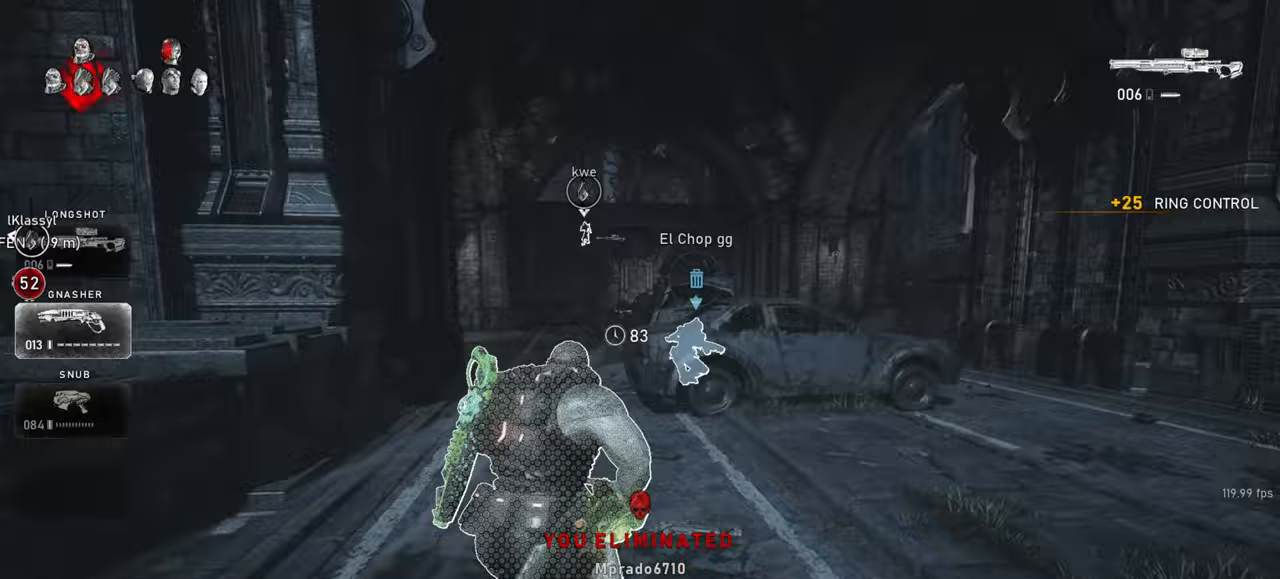
{"keys": ["a", "s"], "mouse": [], "events": [[33, "d", "up"], [33, "w", "down"], [50, "shift", "up"], [233, "space", "up"], [250, "a", "down"], [250, "w", "up"], [267, "shift", "down"], [367, "s", "down"], [500, "shift", "up"]]}
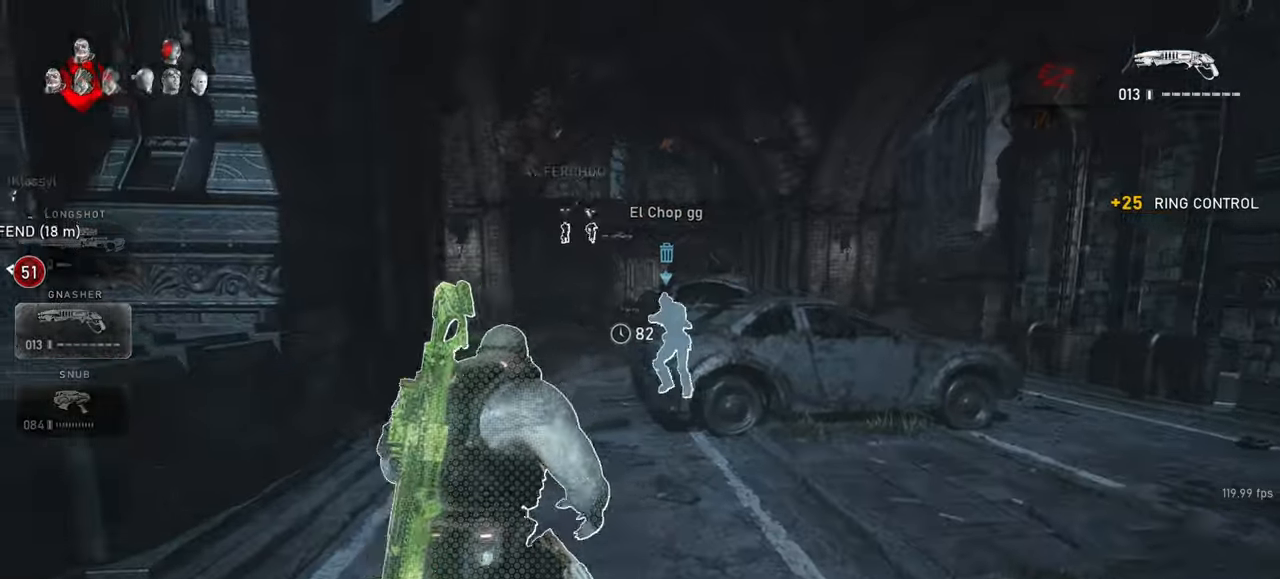
{"keys": ["d", "space"], "mouse": [], "events": [[33, "a", "up"], [200, "d", "down"], [233, "mouse_left", "down"], [283, "space", "down"], [383, "mouse_left", "up"], [467, "s", "up"]]}
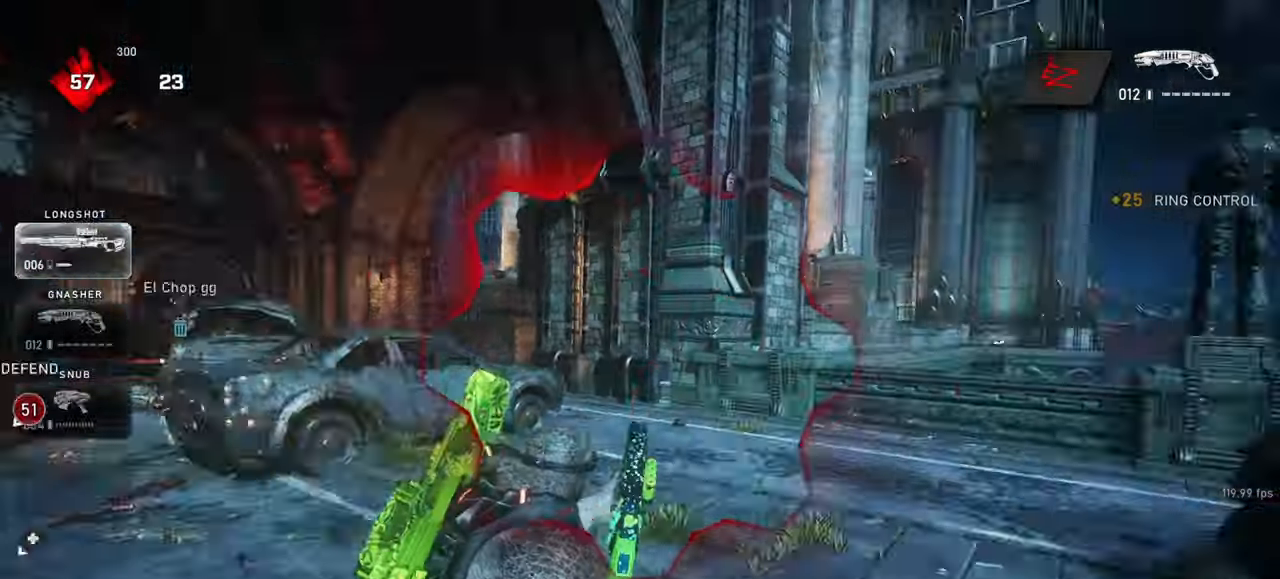
{"keys": ["shift", "w"], "mouse": ["wheel"], "events": [[67, "shift", "down"], [300, "shift", "up"], [333, "w", "down"], [350, "d", "up"], [367, "space", "up"], [383, "mouse_wheel", "down"], [467, "shift", "down"]]}
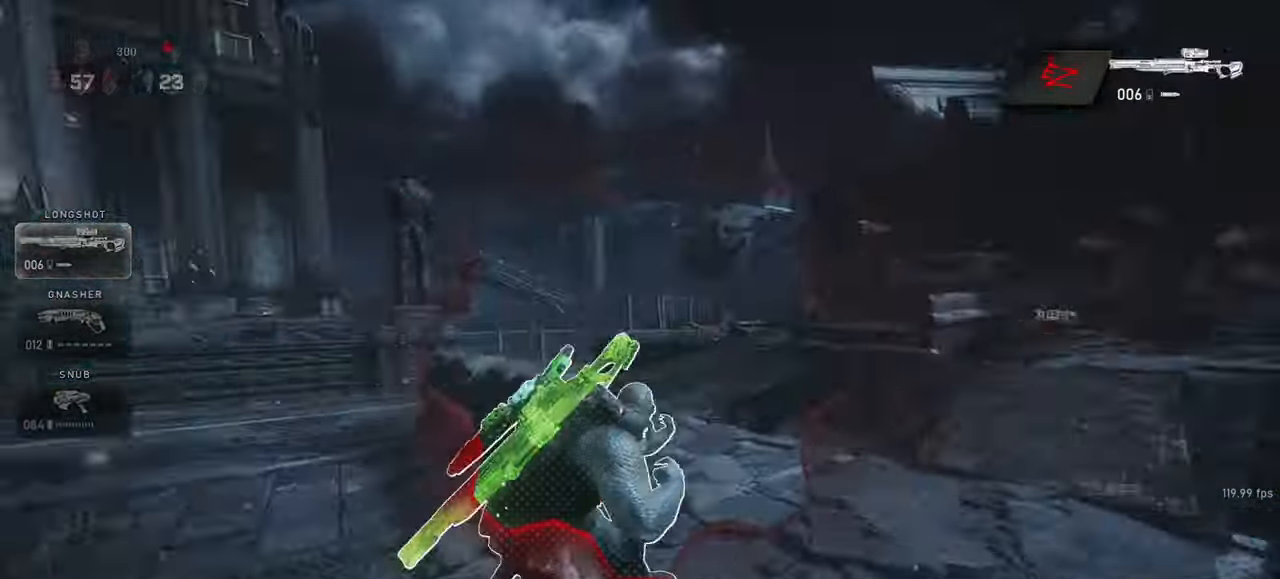
{"keys": ["space", "w"], "mouse": [], "events": [[17, "space", "down"], [150, "mouse_wheel", "up"], [233, "shift", "up"], [333, "space", "up"], [483, "space", "down"]]}
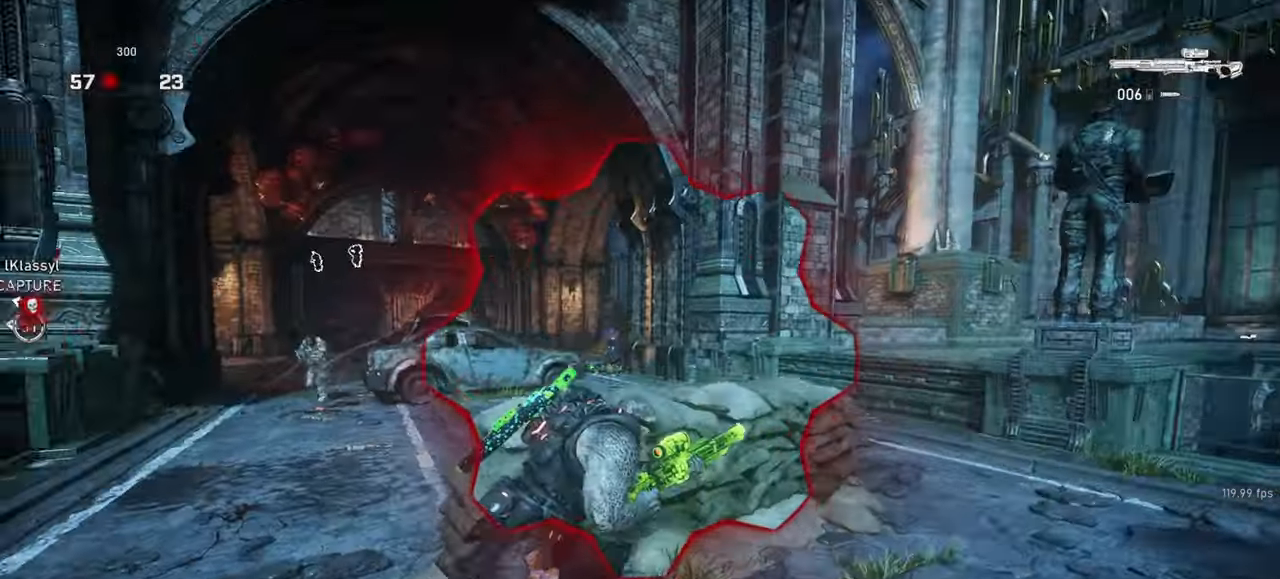
{"keys": [], "mouse": ["right"], "events": [[17, "space", "up"], [117, "d", "down"], [117, "w", "up"], [217, "mouse_right", "down"], [317, "d", "up"], [400, "q", "down"], [467, "q", "up"]]}
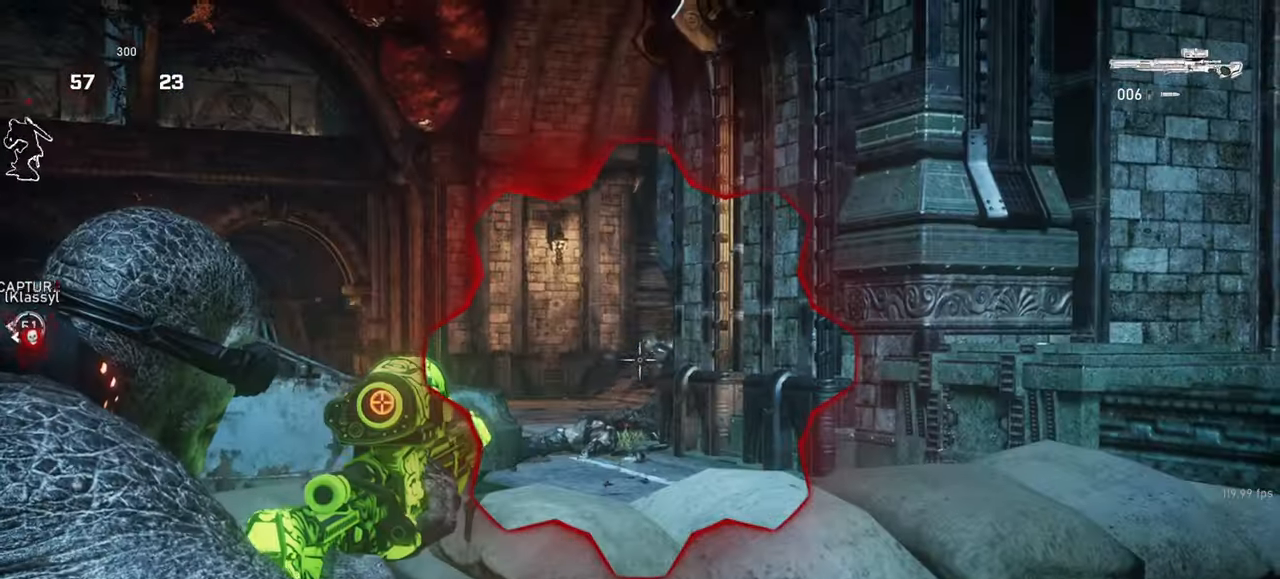
{"keys": ["d", "space"], "mouse": [], "events": [[167, "mouse_left", "down"], [183, "space", "down"], [200, "d", "down"], [200, "w", "down"], [283, "mouse_left", "up"], [283, "mouse_right", "up"], [333, "w", "up"]]}
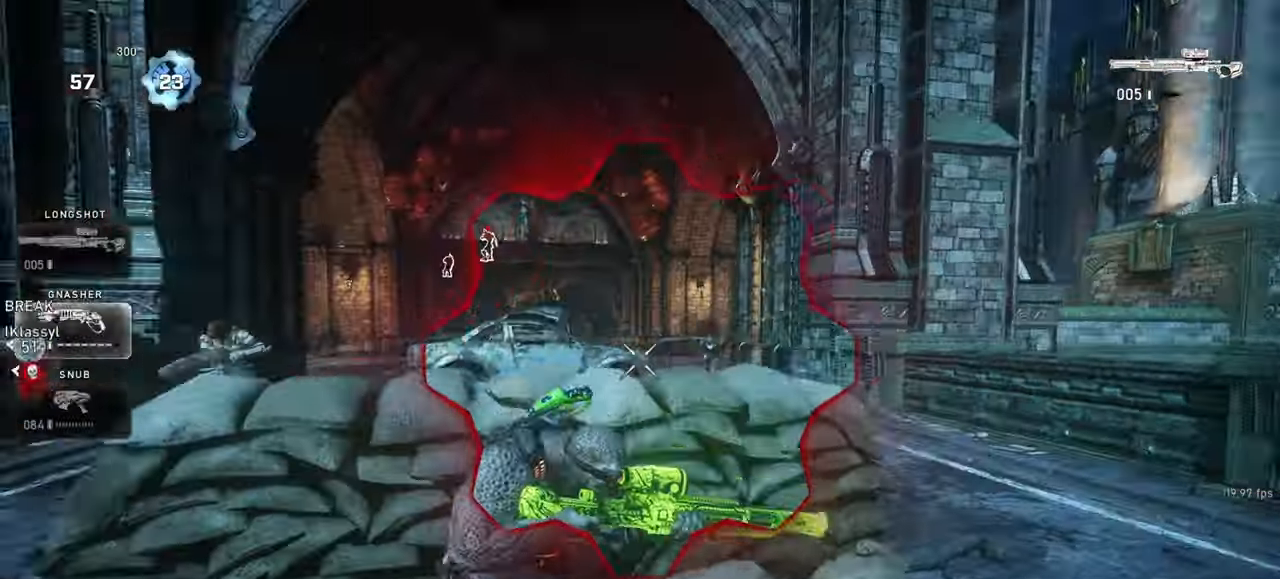
{"keys": ["w"], "mouse": [], "events": [[50, "shift", "down"], [250, "shift", "up"], [300, "space", "up"], [333, "w", "down"], [350, "d", "up"]]}
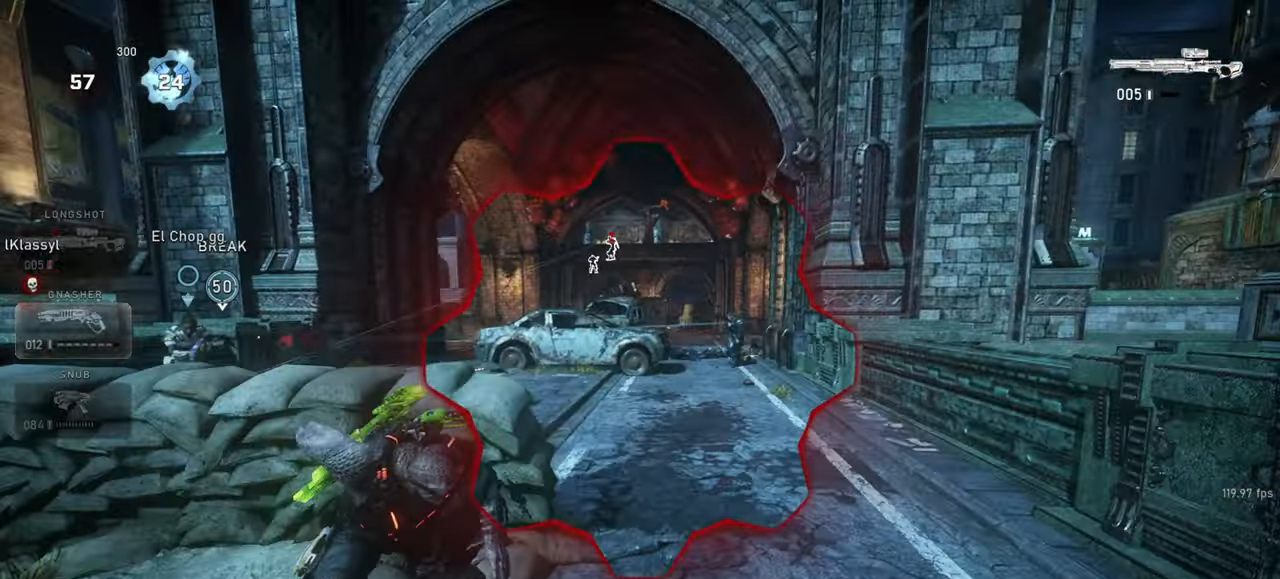
{"keys": ["space", "w"], "mouse": [], "events": [[150, "space", "down"]]}
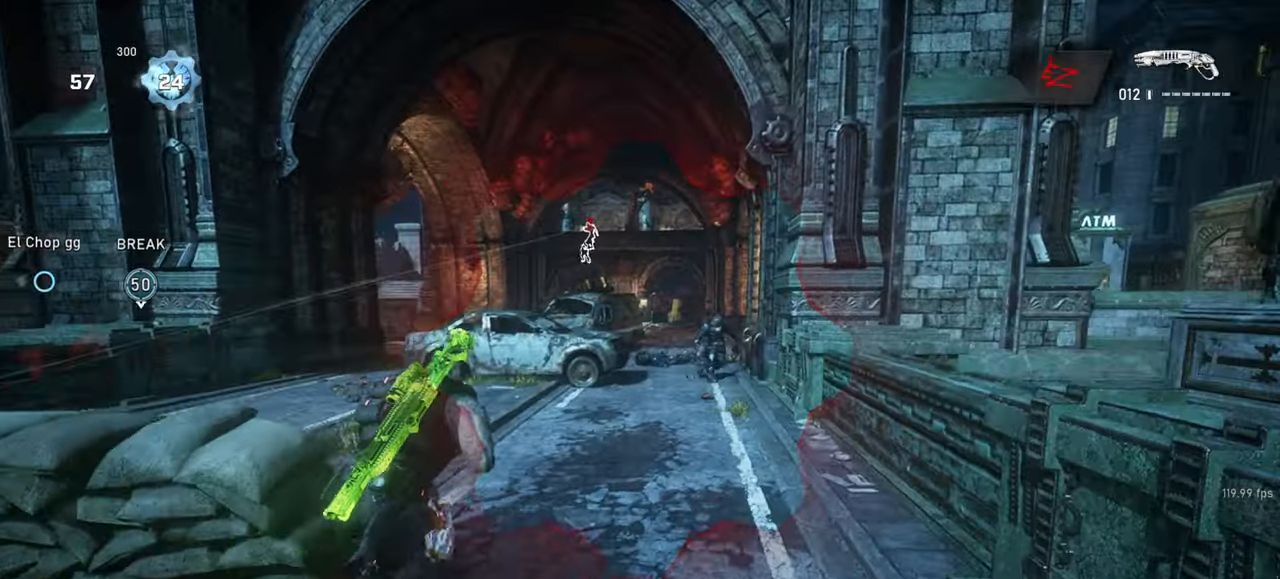
{"keys": ["space", "w"], "mouse": [], "events": [[267, "d", "down"], [383, "d", "up"]]}
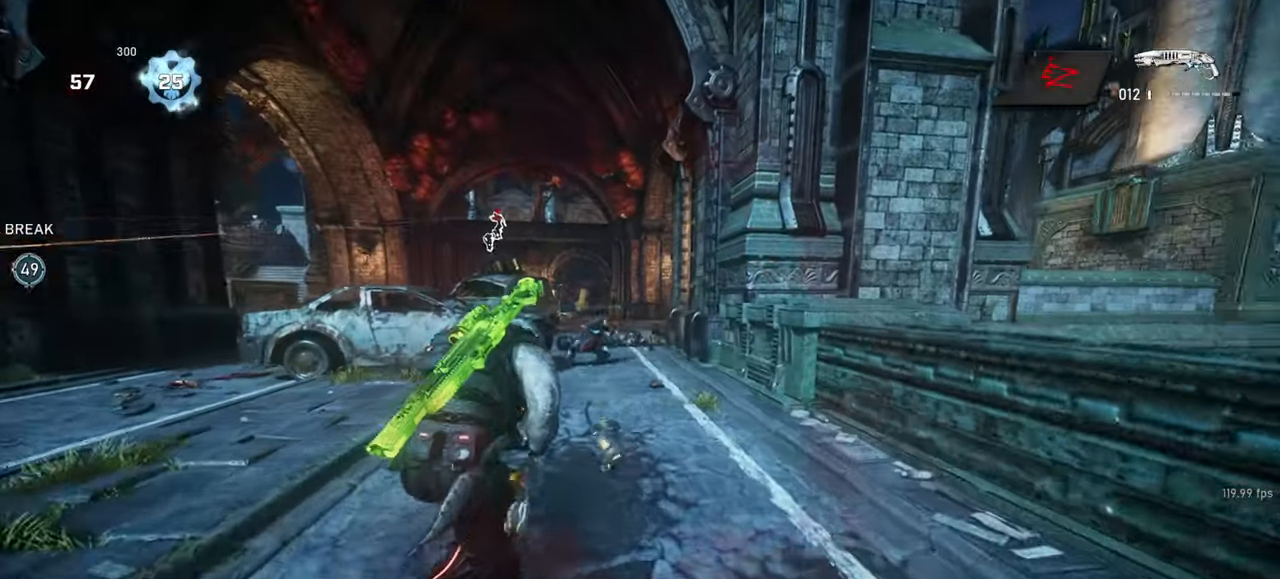
{"keys": ["d", "w"], "mouse": [], "events": [[17, "space", "up"], [167, "mouse_left", "down"], [183, "d", "down"], [183, "space", "down"], [300, "space", "up"], [367, "mouse_left", "up"]]}
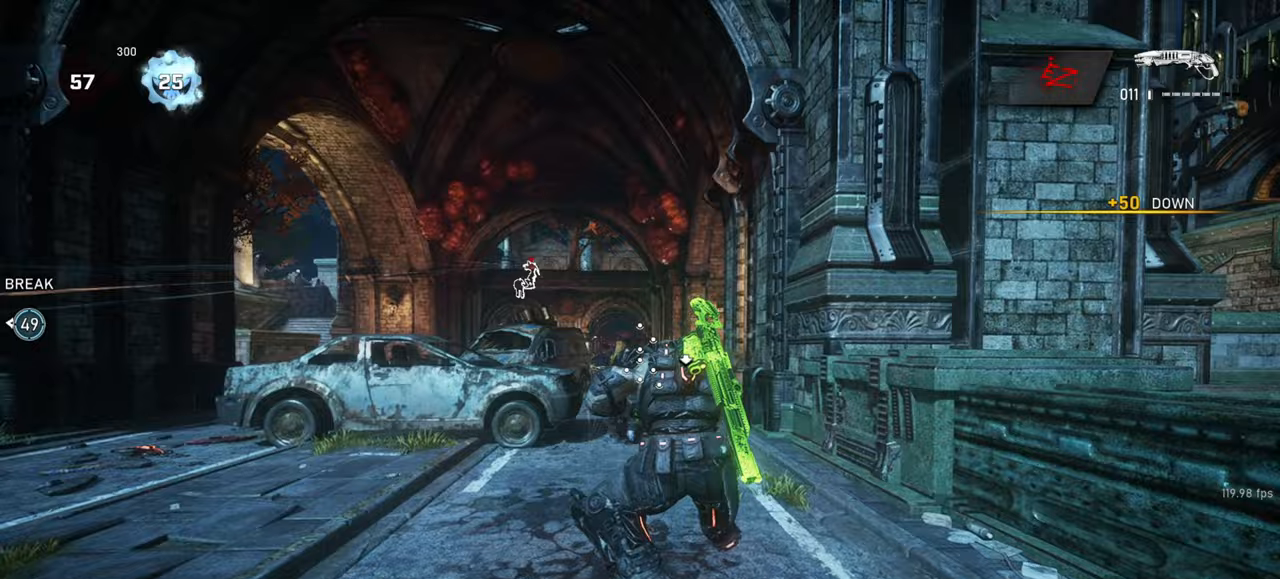
{"keys": ["d"], "mouse": [], "events": [[200, "a", "down"], [233, "d", "up"], [333, "a", "up"], [333, "d", "down"], [417, "w", "up"]]}
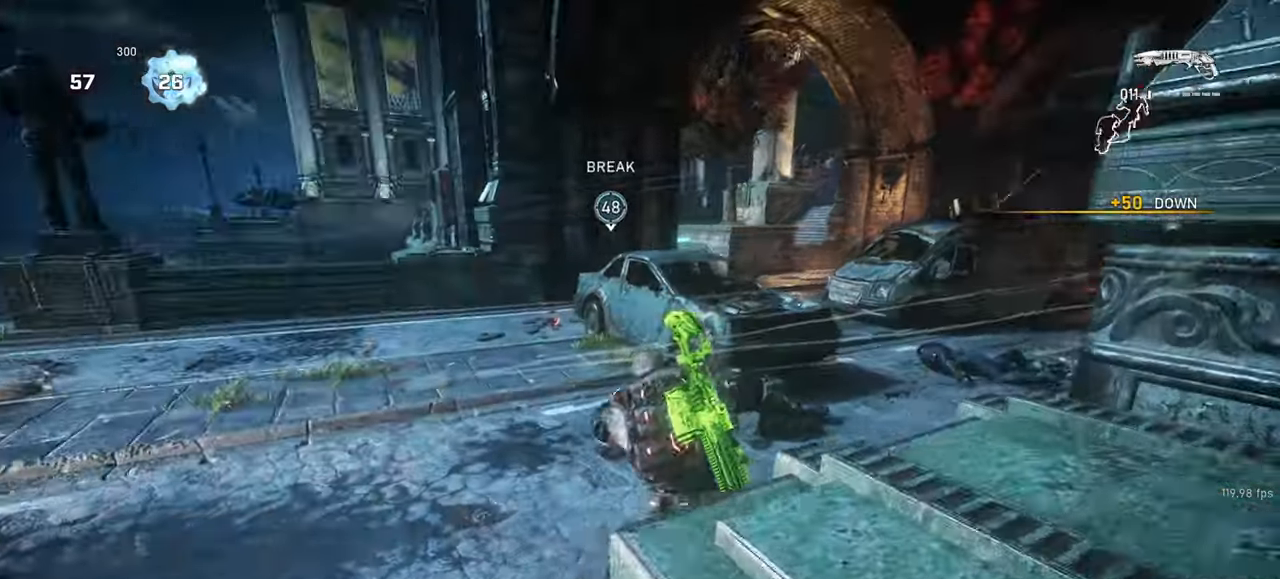
{"keys": ["d", "shift", "space"], "mouse": [], "events": [[133, "w", "down"], [167, "mouse_left", "down"], [200, "d", "up"], [217, "space", "down"], [333, "d", "down"], [333, "mouse_left", "up"], [367, "w", "up"], [483, "shift", "down"]]}
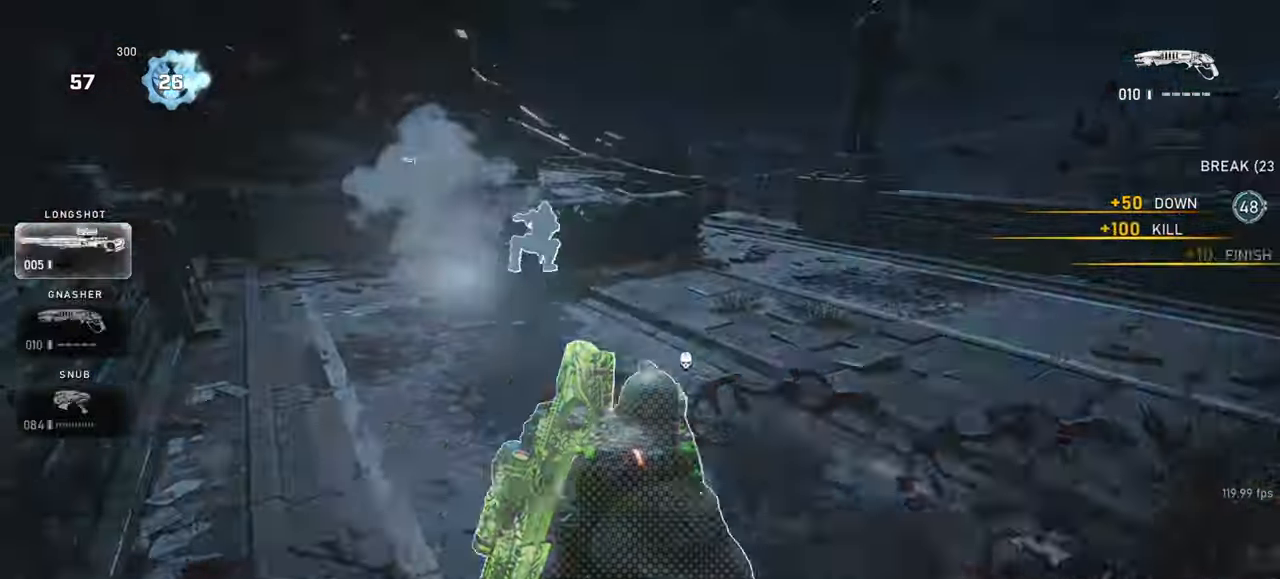
{"keys": ["space", "w"], "mouse": [], "events": [[233, "space", "up"], [233, "w", "down"], [250, "shift", "up"], [267, "a", "down"], [267, "d", "up"], [350, "shift", "down"], [367, "space", "down"], [417, "a", "up"], [433, "shift", "up"]]}
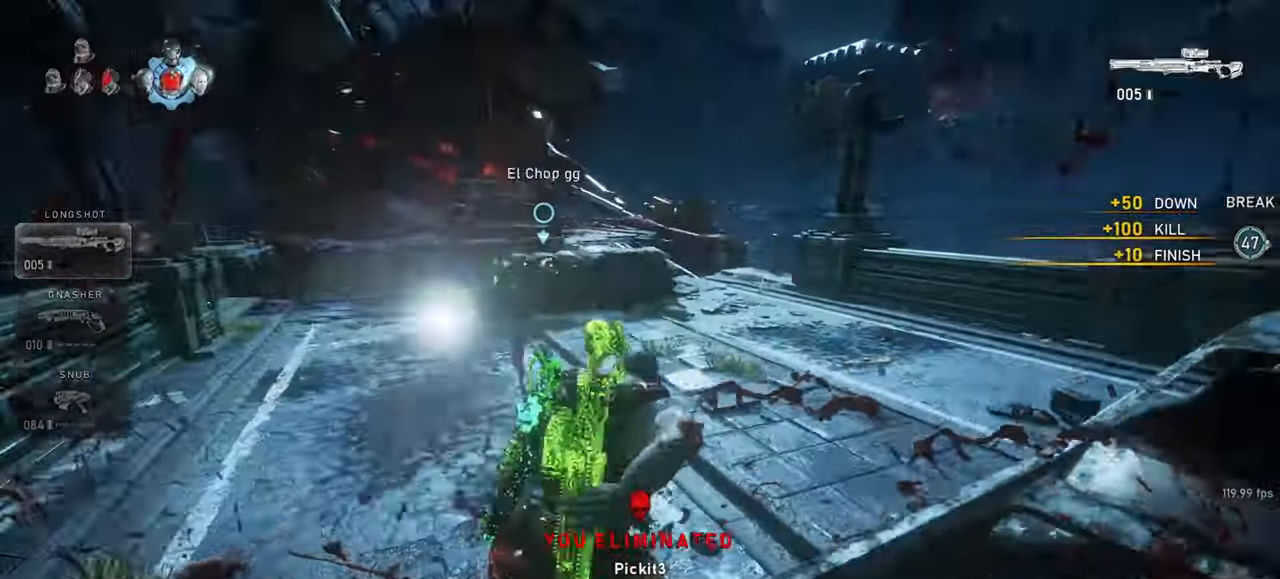
{"keys": ["a", "shift", "w"], "mouse": ["wheel"], "events": [[183, "a", "down"], [283, "shift", "down"], [283, "space", "up"], [417, "mouse_wheel", "down"]]}
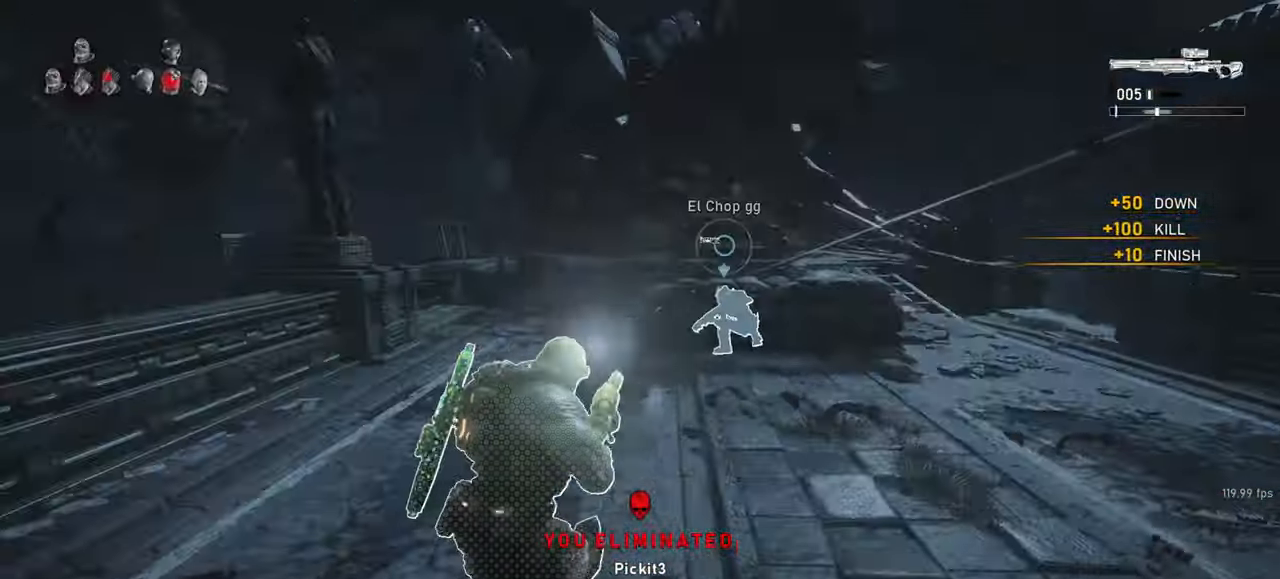
{"keys": ["d", "w"], "mouse": [], "events": [[150, "d", "down"], [183, "a", "up"], [183, "shift", "up"], [200, "mouse_wheel", "up"], [300, "mouse_wheel", "down"], [500, "mouse_wheel", "up"]]}
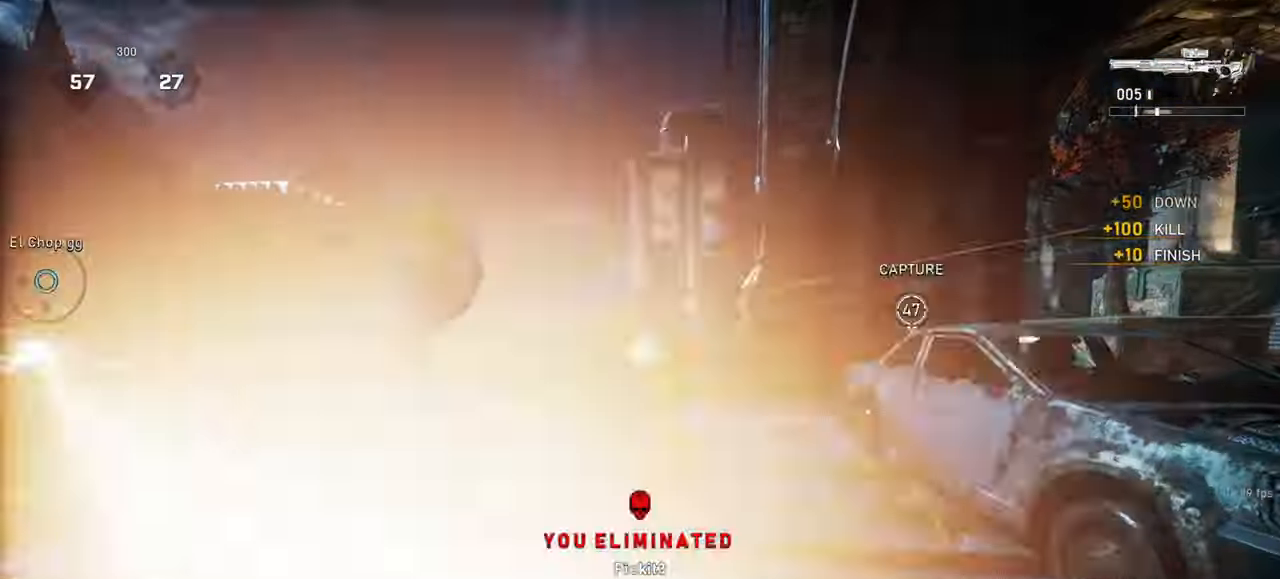
{"keys": ["a", "r", "w"], "mouse": ["wheel"], "events": [[17, "a", "down"], [17, "mouse_wheel", "down"], [33, "d", "up"], [33, "mouse_wheel", "up"], [67, "w", "up"], [200, "a", "up"], [217, "w", "down"], [267, "mouse_wheel", "down"], [467, "a", "down"], [483, "mouse_wheel", "up"], [483, "r", "down"], [500, "mouse_wheel", "down"]]}
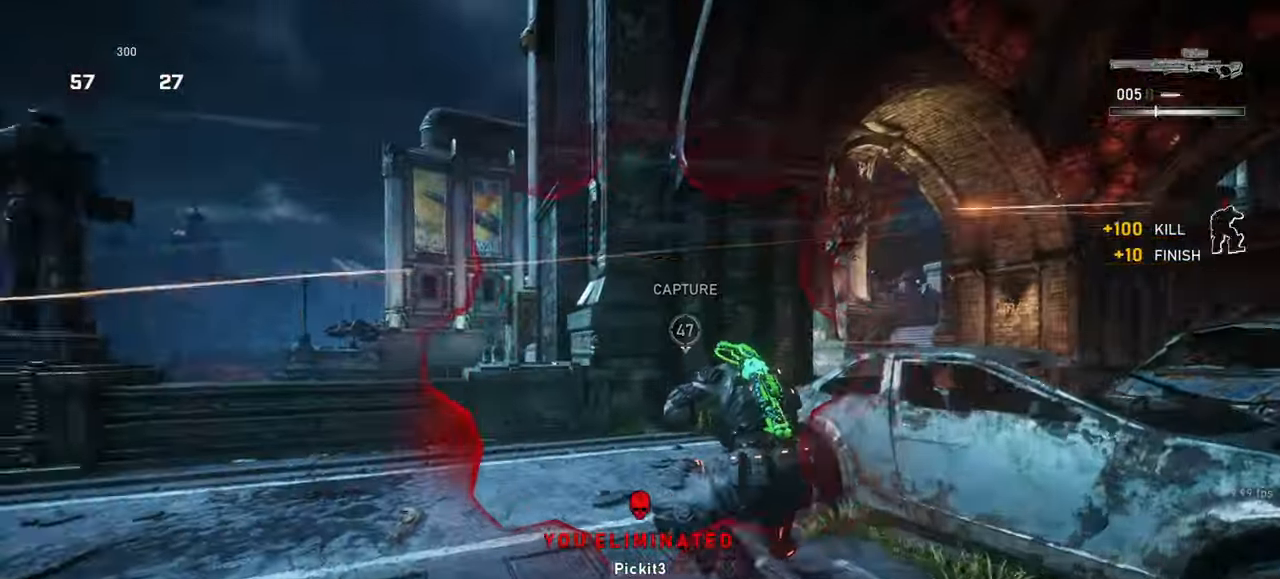
{"keys": ["w"], "mouse": ["wheel"], "events": [[17, "mouse_wheel", "up"], [50, "r", "up"], [200, "a", "up"], [467, "mouse_wheel", "down"]]}
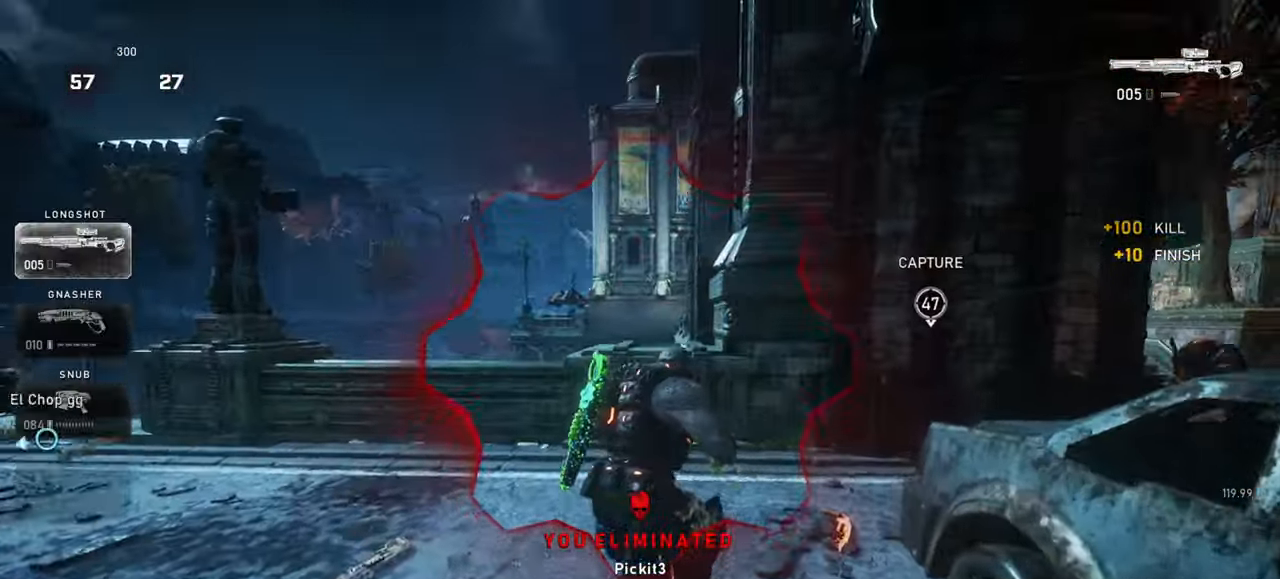
{"keys": ["d", "shift", "w"], "mouse": [], "events": [[150, "a", "down"], [167, "w", "up"], [217, "mouse_wheel", "up"], [283, "d", "down"], [317, "w", "down"], [333, "a", "up"], [483, "shift", "down"]]}
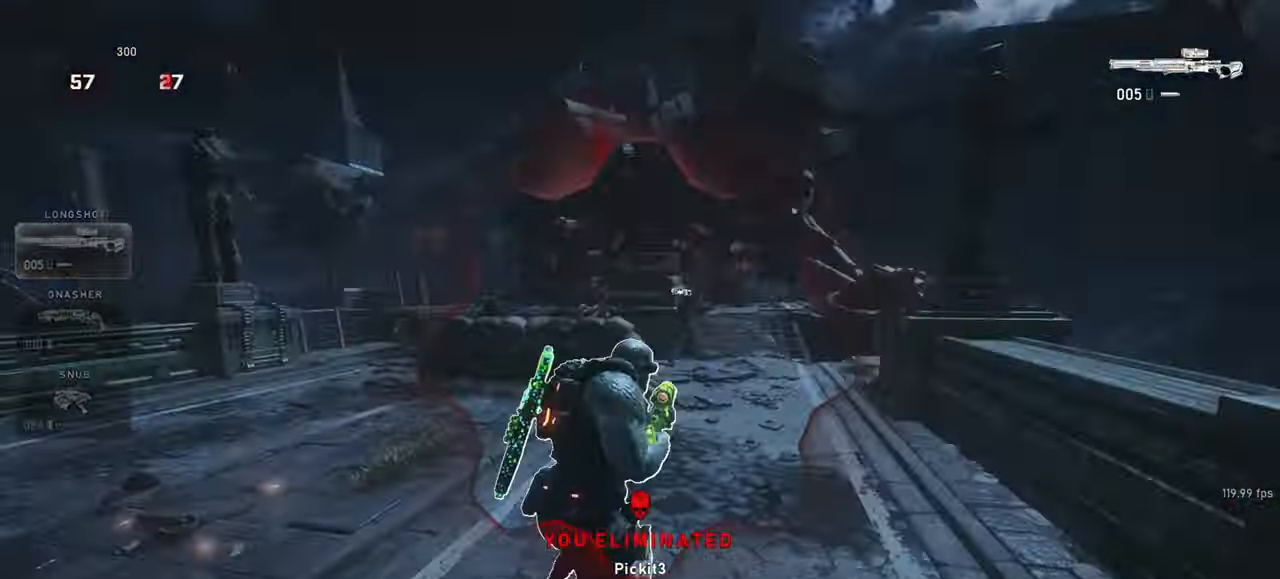
{"keys": ["d", "s"], "mouse": ["right"], "events": [[67, "mouse_wheel", "down"], [100, "shift", "up"], [250, "mouse_wheel", "up"], [250, "w", "up"], [267, "a", "down"], [267, "mouse_wheel", "down"], [283, "mouse_wheel", "up"], [300, "d", "up"], [417, "d", "down"], [417, "mouse_right", "down"], [433, "s", "down"], [467, "a", "up"]]}
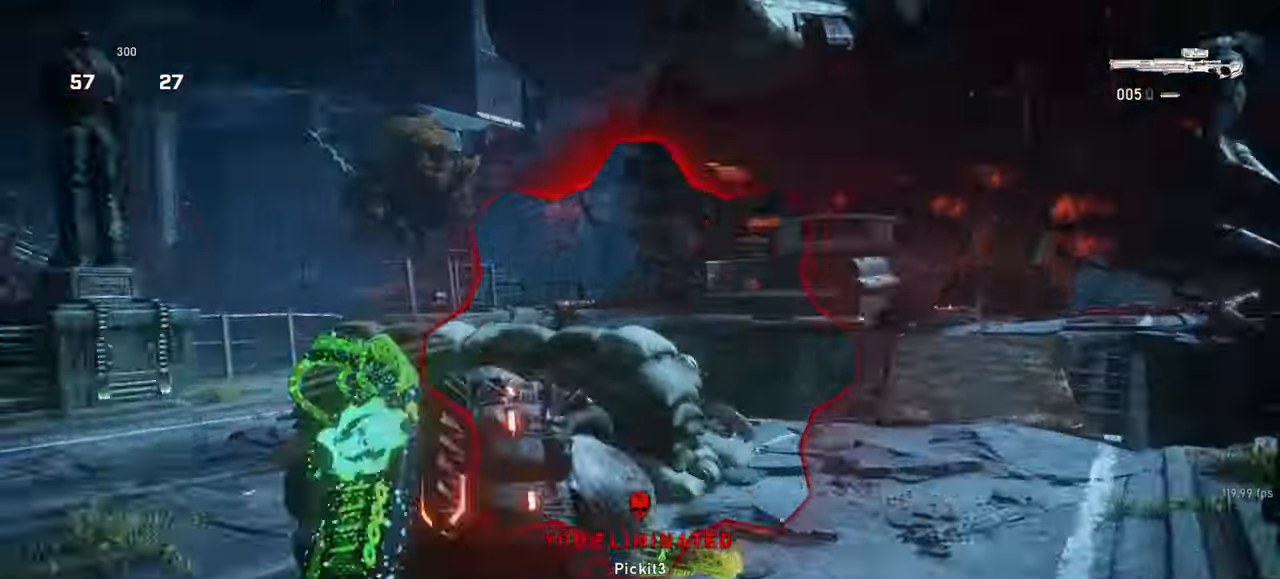
{"keys": ["d", "space"], "mouse": [], "events": [[100, "s", "up"], [283, "mouse_left", "down"], [283, "space", "down"], [300, "w", "down"], [383, "d", "up"], [383, "mouse_right", "up"], [417, "mouse_left", "up"], [417, "w", "up"], [500, "d", "down"]]}
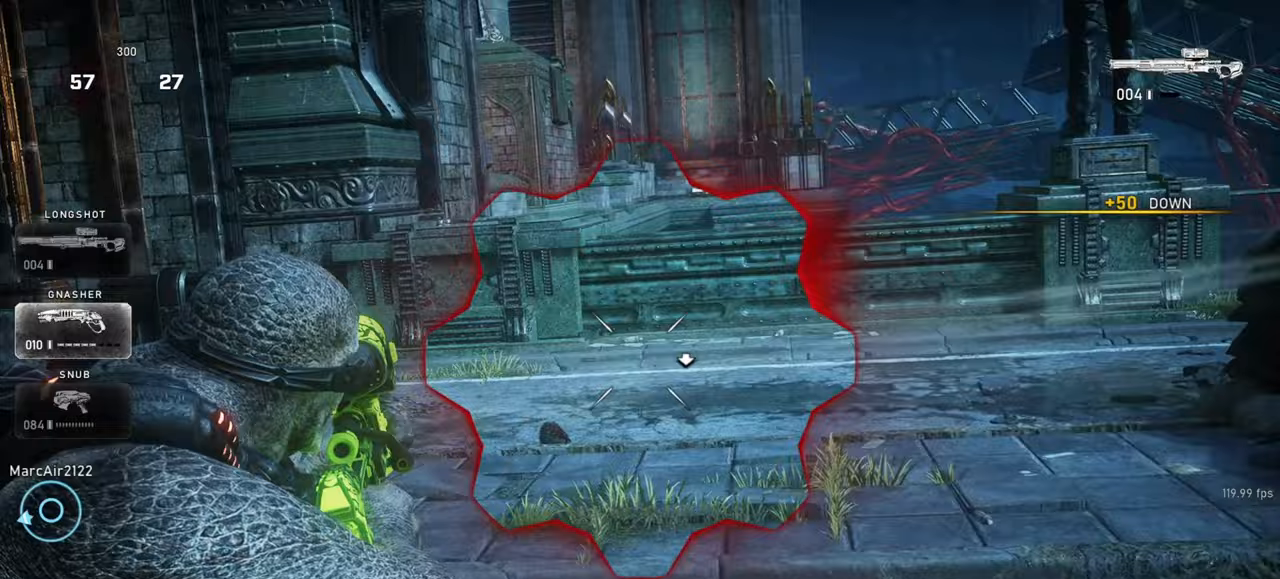
{"keys": [], "mouse": ["wheel"], "events": [[33, "w", "down"], [83, "w", "up"], [217, "w", "down"], [267, "d", "up"], [283, "space", "up"], [317, "mouse_wheel", "down"], [433, "w", "up"]]}
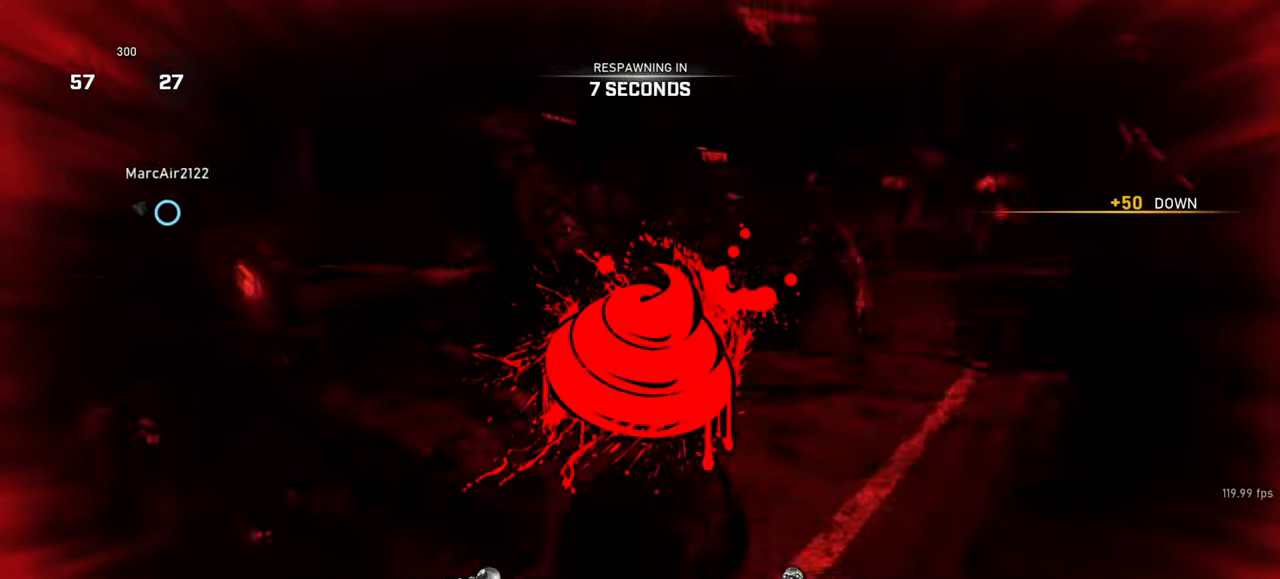
{"keys": [], "mouse": [], "events": [[17, "space", "down"], [33, "shift", "down"], [50, "mouse_wheel", "up"], [117, "mouse_wheel", "down"], [133, "shift", "up"], [150, "space", "up"], [267, "shift", "down"], [267, "space", "down"], [300, "mouse_wheel", "up"], [350, "shift", "up"], [350, "space", "up"], [483, "space", "down"], [500, "space", "up"]]}
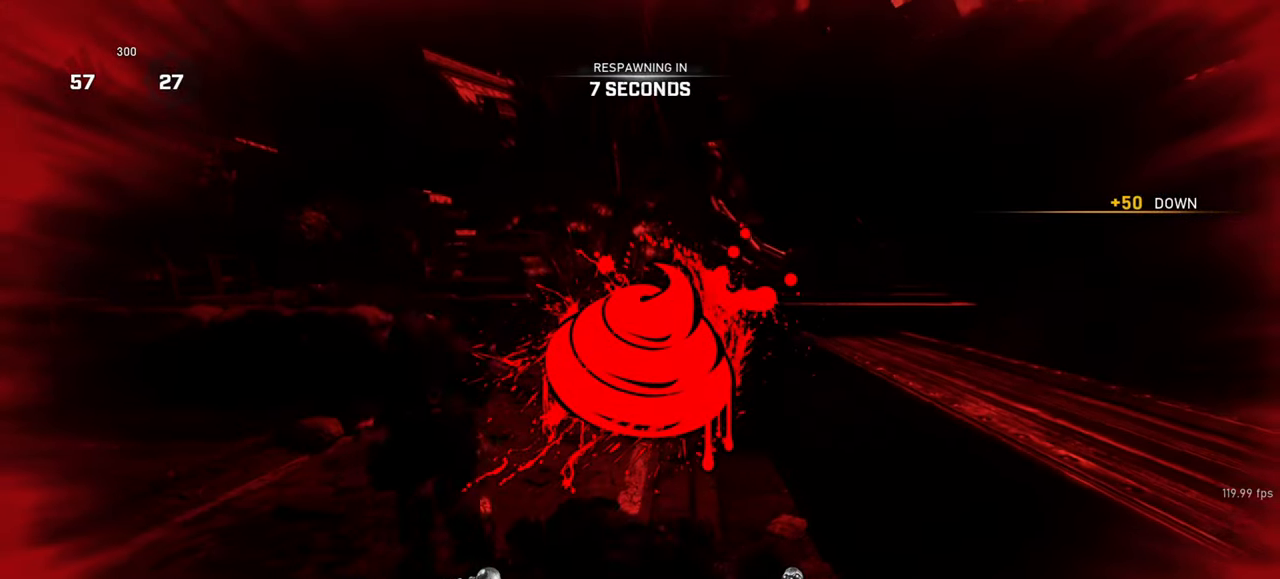
{"keys": ["space", "w"], "mouse": [], "events": [[100, "space", "down"], [150, "space", "up"], [267, "space", "down"], [333, "space", "up"], [433, "space", "down"], [483, "w", "down"]]}
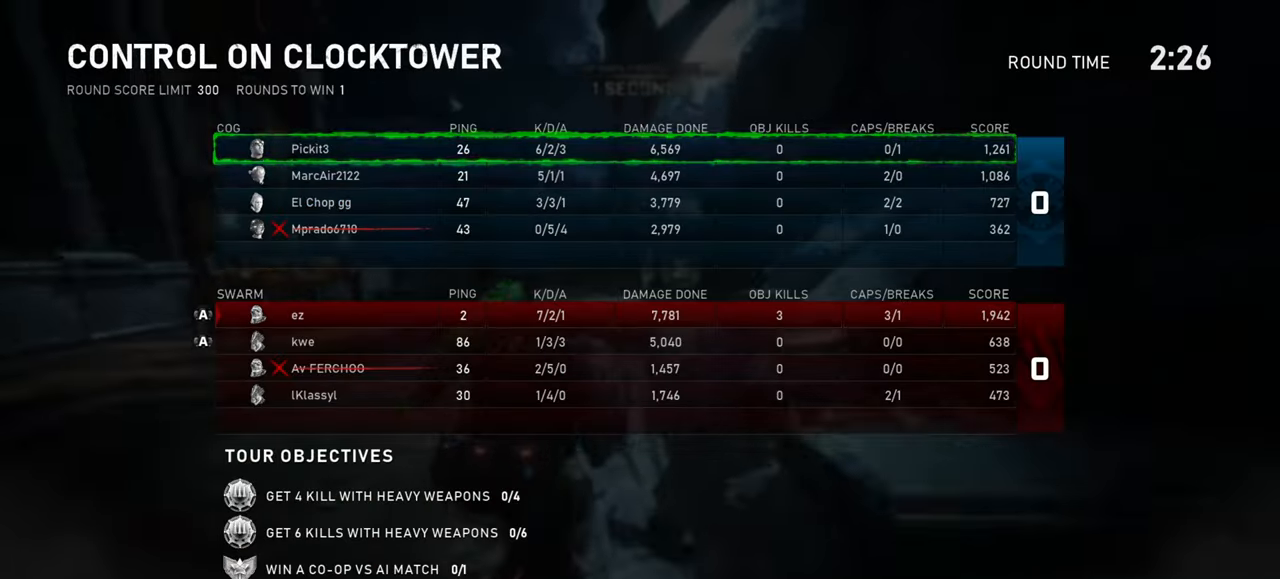
{"keys": ["space", "w"], "mouse": [], "events": [[50, "d", "down"], [133, "d", "up"], [333, "tab", "down"], [467, "tab", "up"]]}